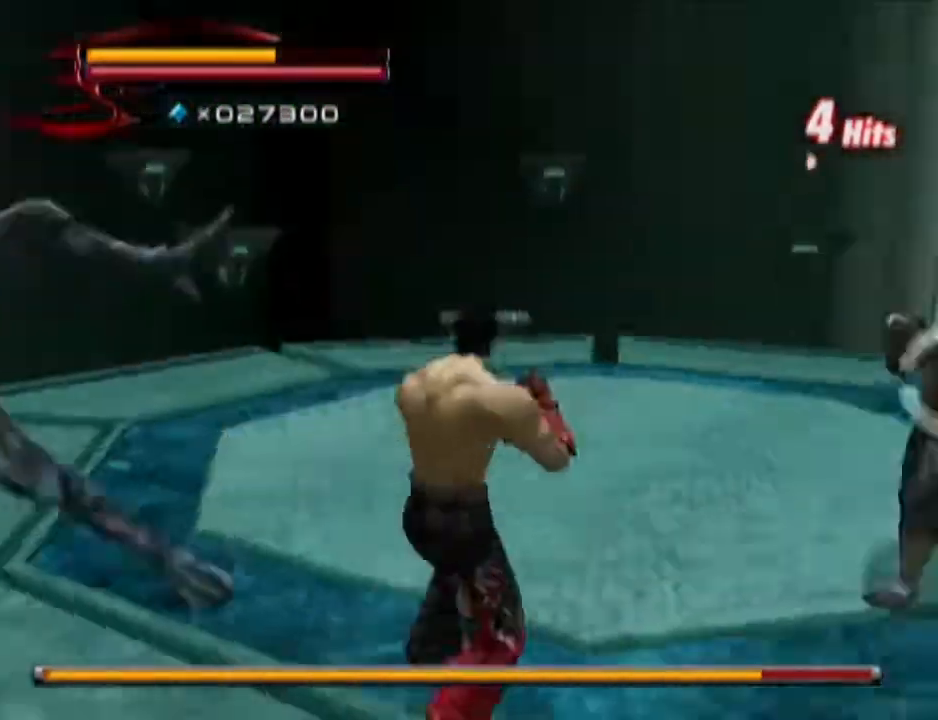
Gameplay with a controller (PlayStation layout); each line is a JSON object with the inputs held at the frame after it. "events" lists button and stick changes between this image and that frame as [ms after this image, input, new state], when the widget could be followed in between.
{"buttons": [], "left_stick": "up", "right_stick": "center", "events": [[66, "SQUARE", "down"], [133, "left_stick", "up"], [200, "R1", "up"], [200, "SQUARE", "up"]]}
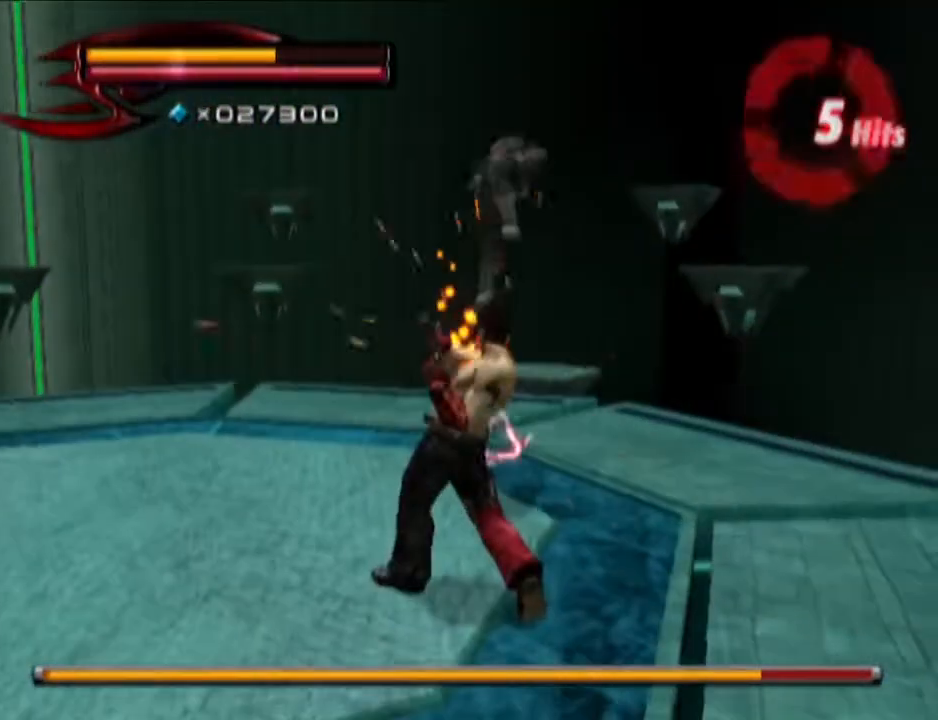
{"buttons": ["CROSS", "CIRCLE"], "left_stick": "up", "right_stick": "center", "events": [[434, "CIRCLE", "down"], [501, "CROSS", "down"]]}
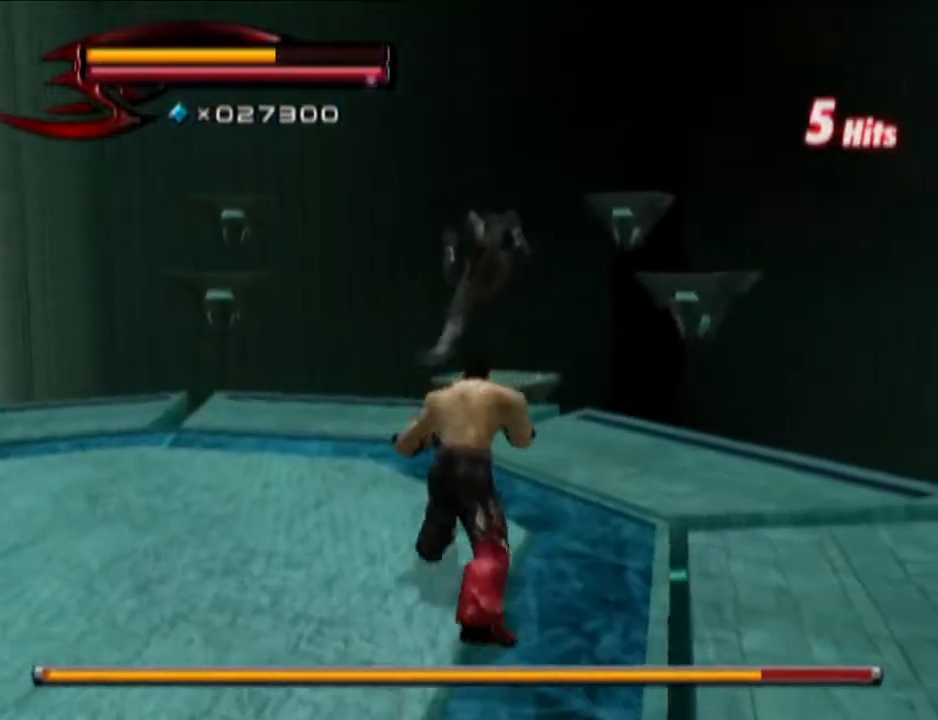
{"buttons": [], "left_stick": "left", "right_stick": "left", "events": [[116, "CIRCLE", "up"], [116, "CROSS", "up"], [250, "right_stick", "left"], [317, "left_stick", "up-left"], [450, "left_stick", "left"]]}
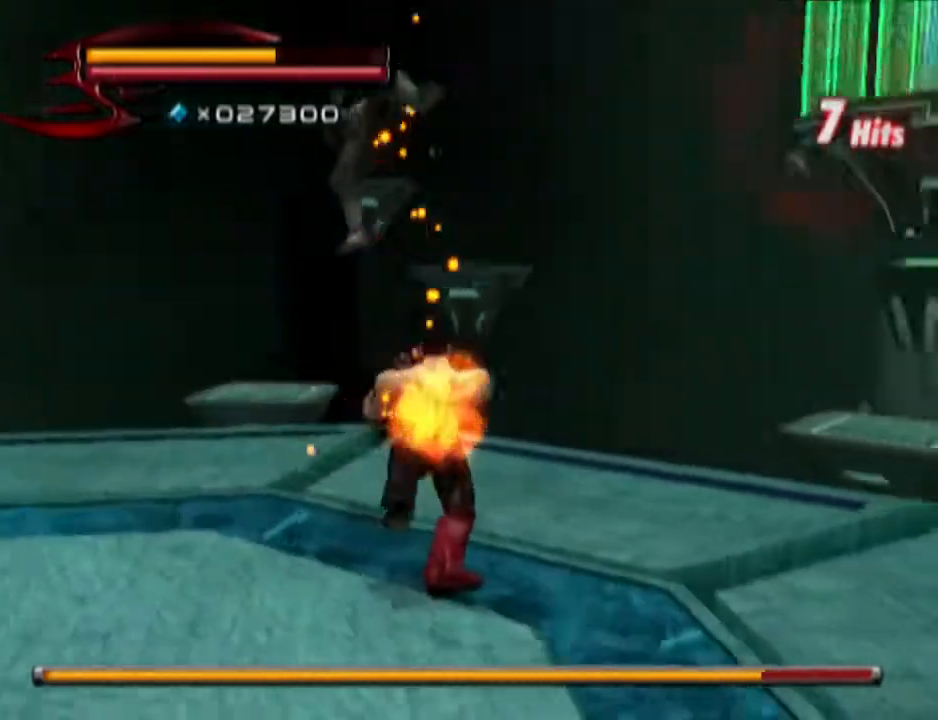
{"buttons": [], "left_stick": "center", "right_stick": "left", "events": [[451, "left_stick", "center"]]}
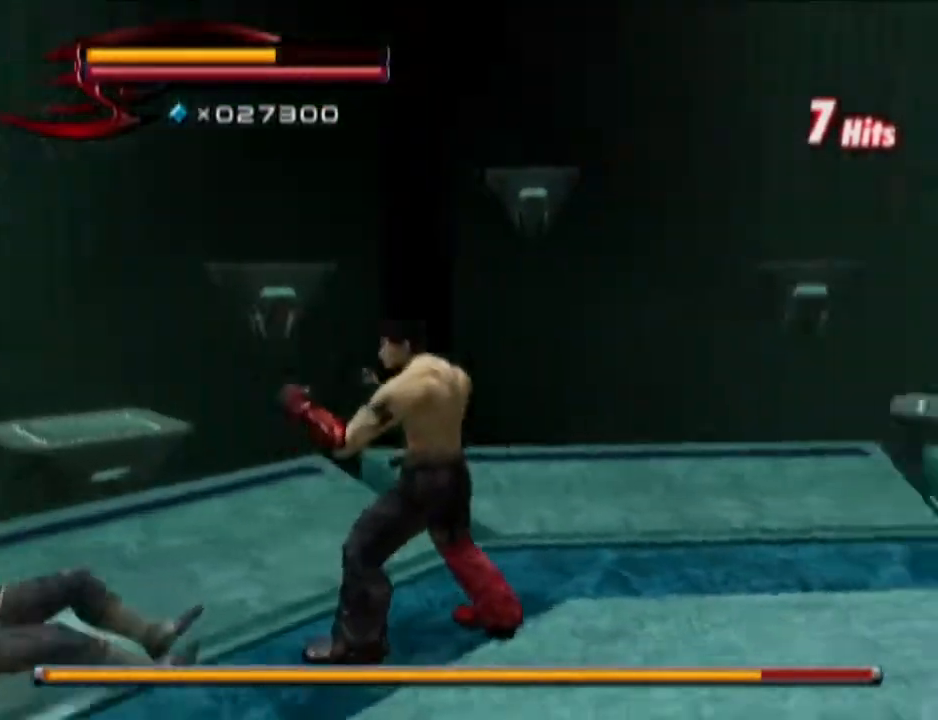
{"buttons": [], "left_stick": "center", "right_stick": "left", "events": []}
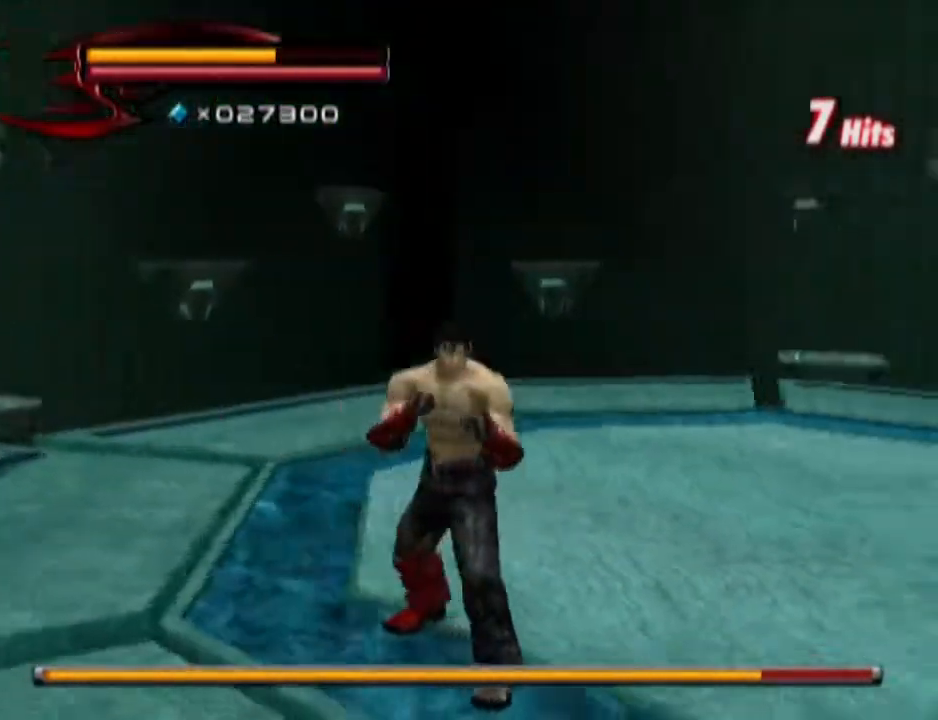
{"buttons": [], "left_stick": "center", "right_stick": "right", "events": [[150, "left_stick", "left"], [150, "right_stick", "center"], [200, "right_stick", "right"], [400, "left_stick", "center"]]}
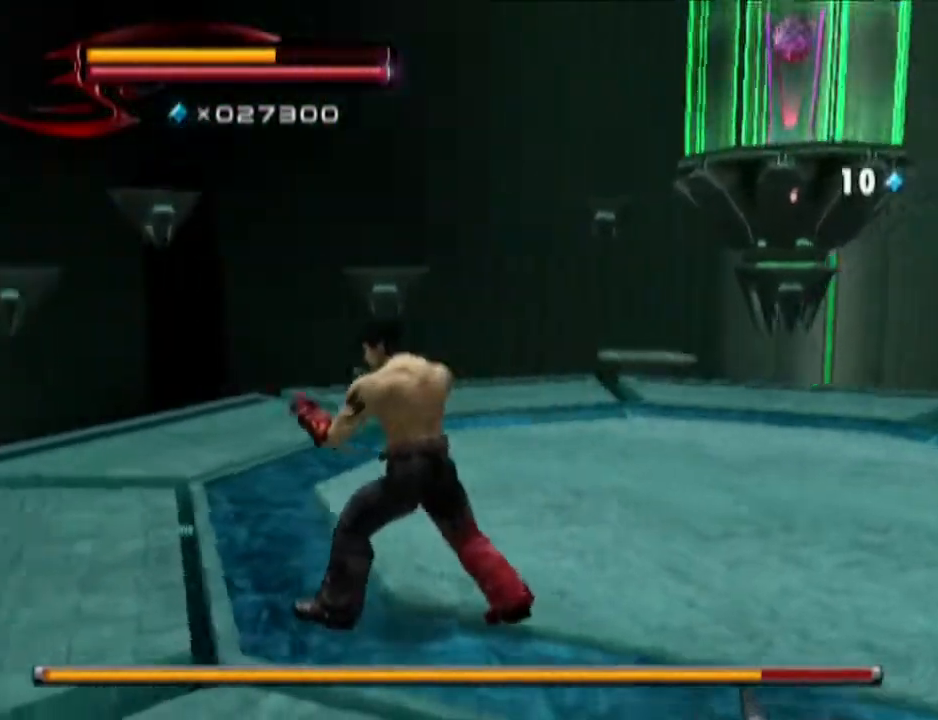
{"buttons": [], "left_stick": "up", "right_stick": "center", "events": [[317, "right_stick", "center"], [383, "left_stick", "up"]]}
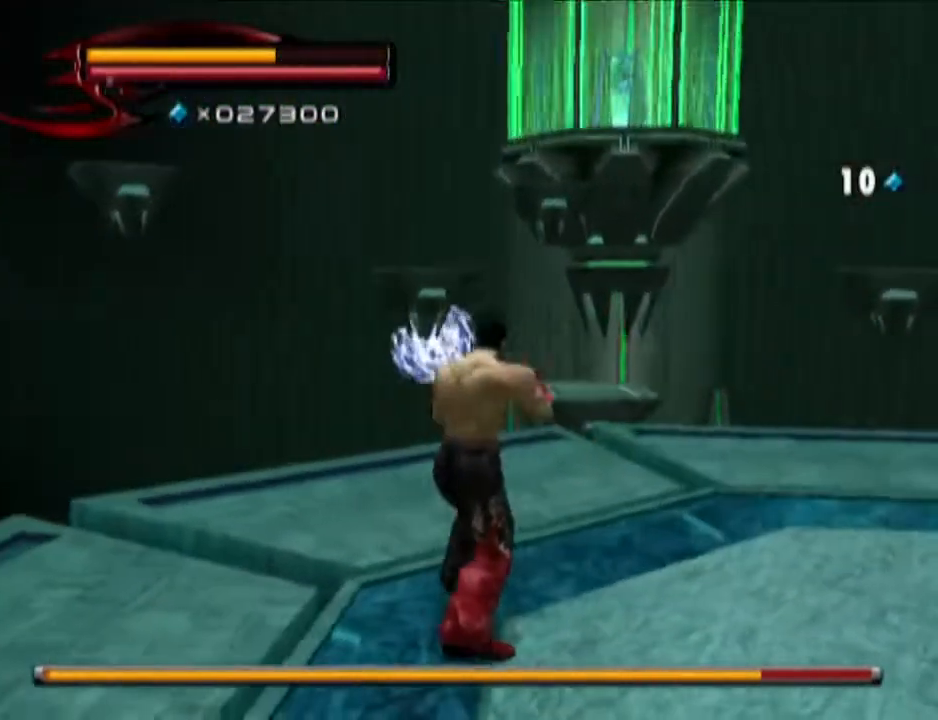
{"buttons": [], "left_stick": "up", "right_stick": "down-left", "events": [[134, "right_stick", "down-right"], [200, "right_stick", "center"], [334, "right_stick", "down-left"]]}
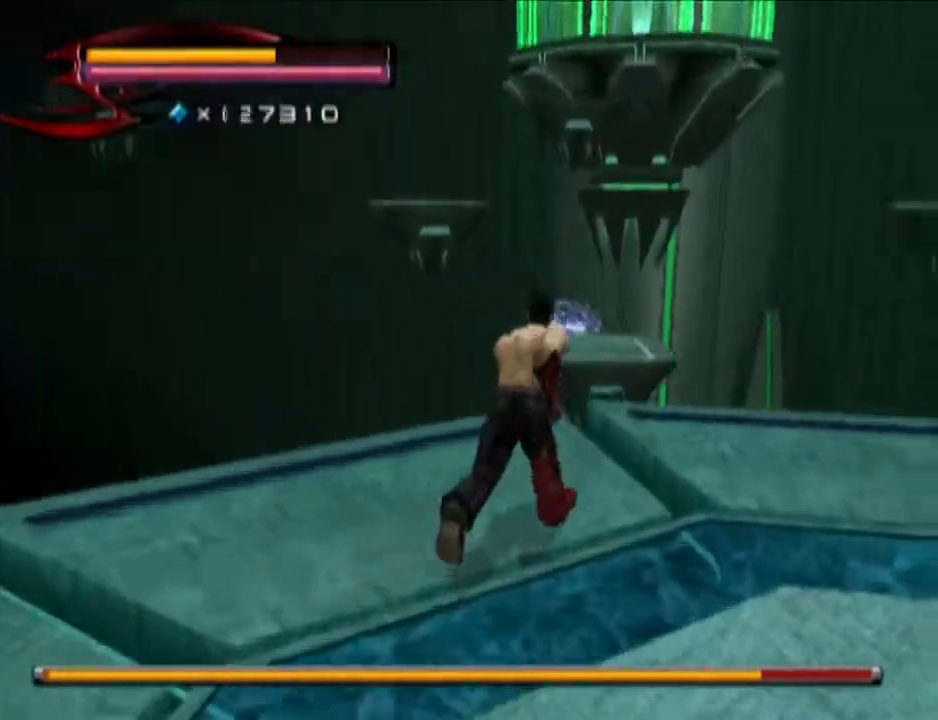
{"buttons": [], "left_stick": "up", "right_stick": "center", "events": [[83, "right_stick", "left"], [200, "right_stick", "center"], [333, "left_stick", "center"], [400, "left_stick", "up"]]}
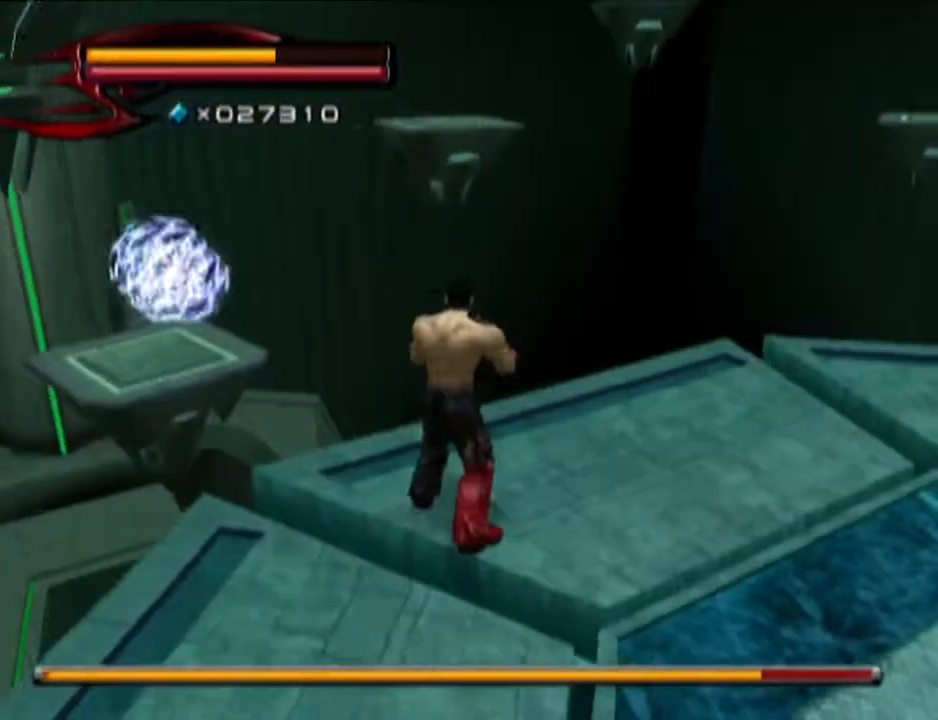
{"buttons": [], "left_stick": "center", "right_stick": "up-right", "events": [[217, "left_stick", "center"], [451, "right_stick", "up-right"]]}
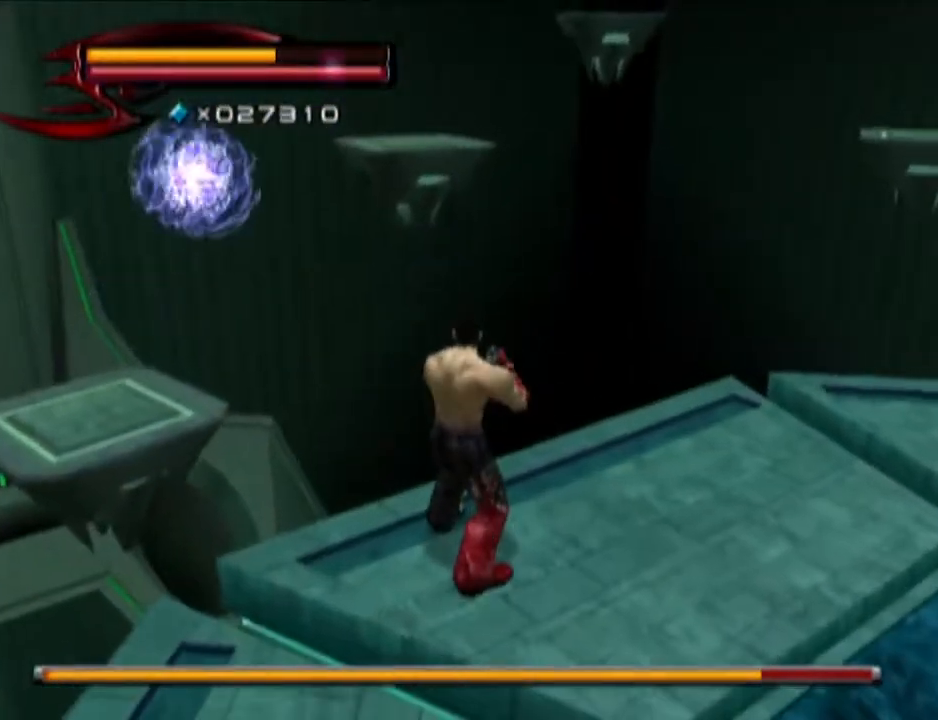
{"buttons": [], "left_stick": "center", "right_stick": "center", "events": [[216, "right_stick", "center"]]}
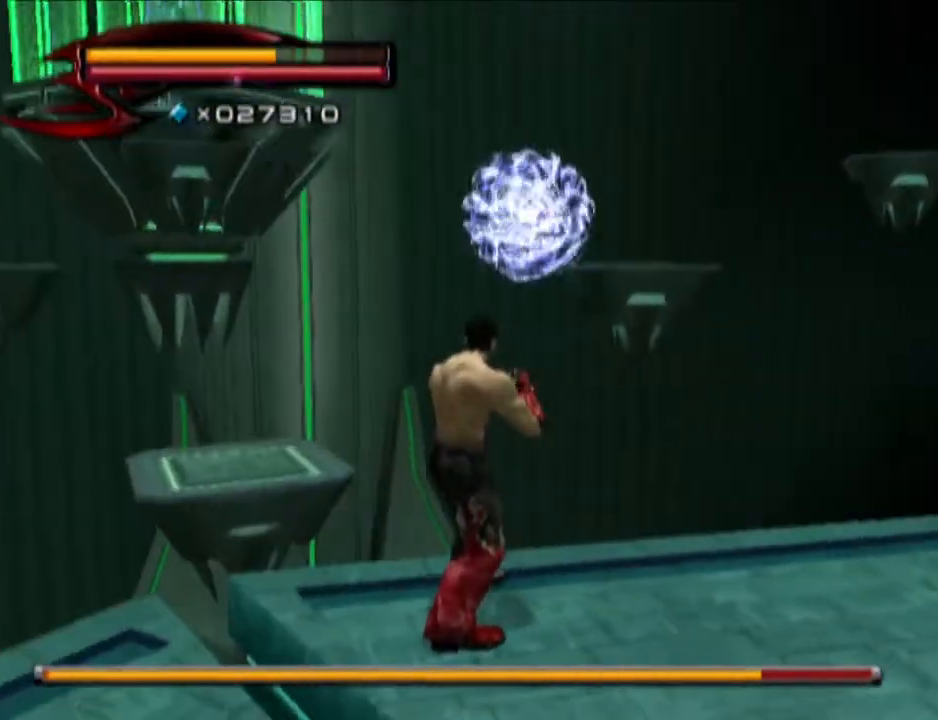
{"buttons": [], "left_stick": "center", "right_stick": "left", "events": [[467, "right_stick", "left"]]}
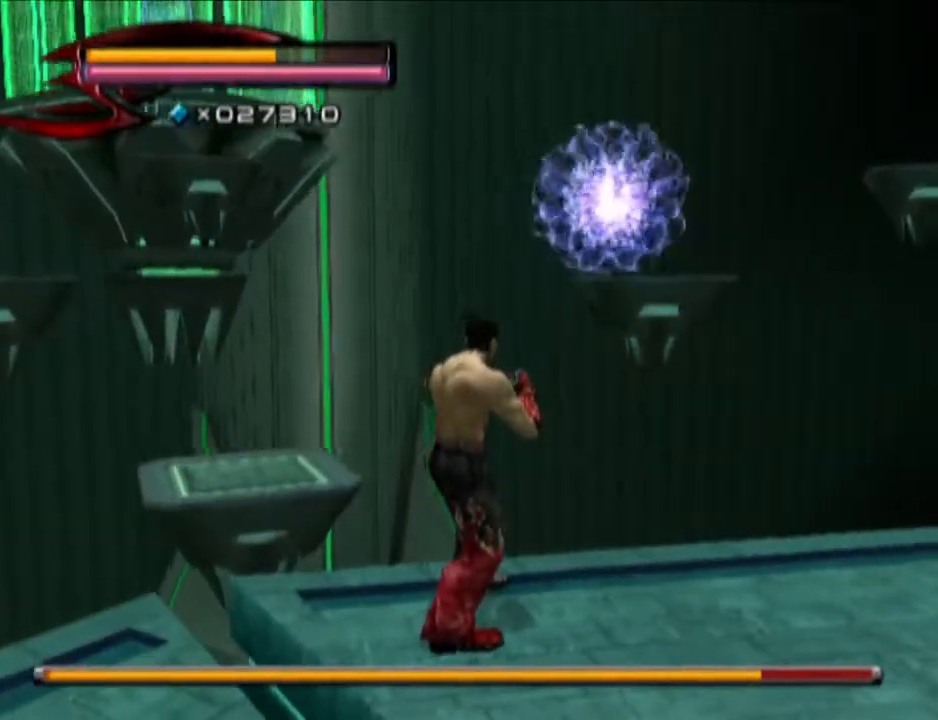
{"buttons": [], "left_stick": "right", "right_stick": "center", "events": [[83, "right_stick", "center"], [467, "left_stick", "right"]]}
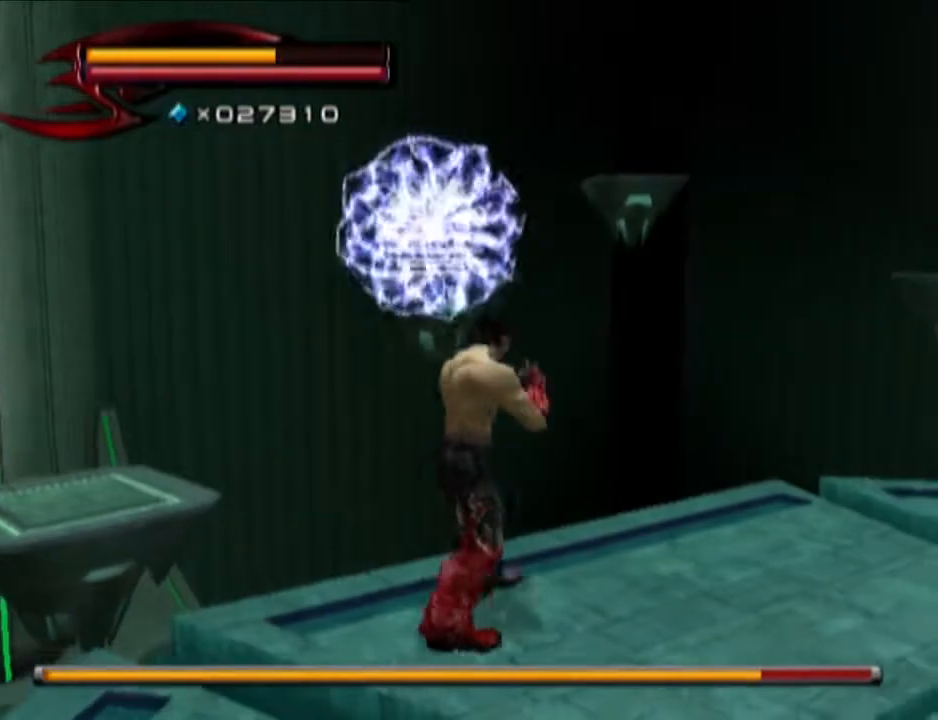
{"buttons": [], "left_stick": "up-right", "right_stick": "left", "events": [[33, "CIRCLE", "down"], [100, "left_stick", "up-right"], [284, "CIRCLE", "up"], [467, "right_stick", "left"]]}
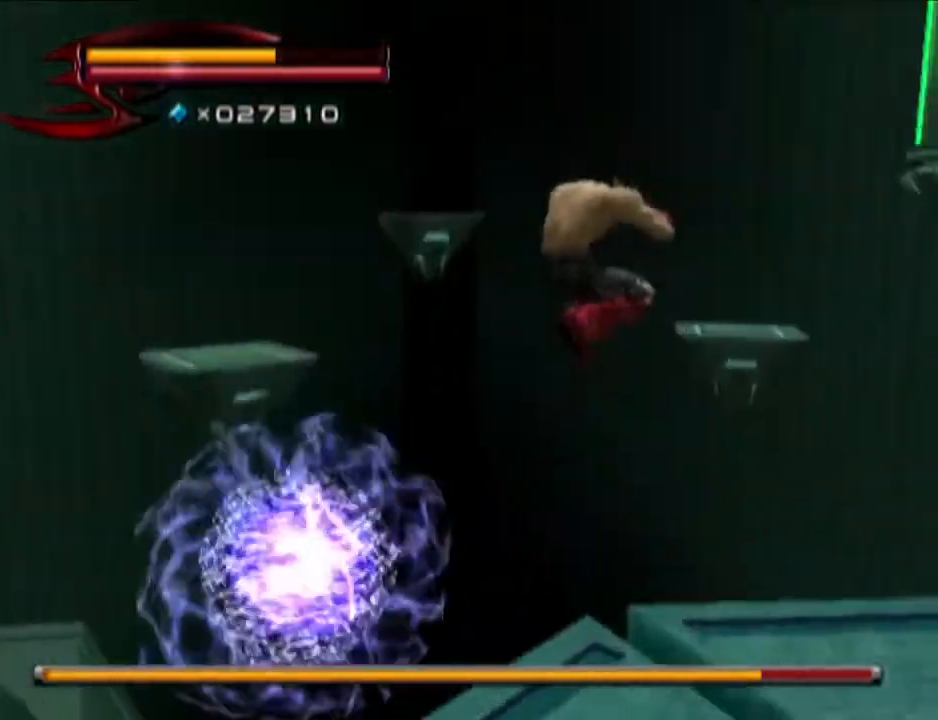
{"buttons": [], "left_stick": "up-right", "right_stick": "left", "events": [[166, "left_stick", "right"], [417, "left_stick", "up-right"]]}
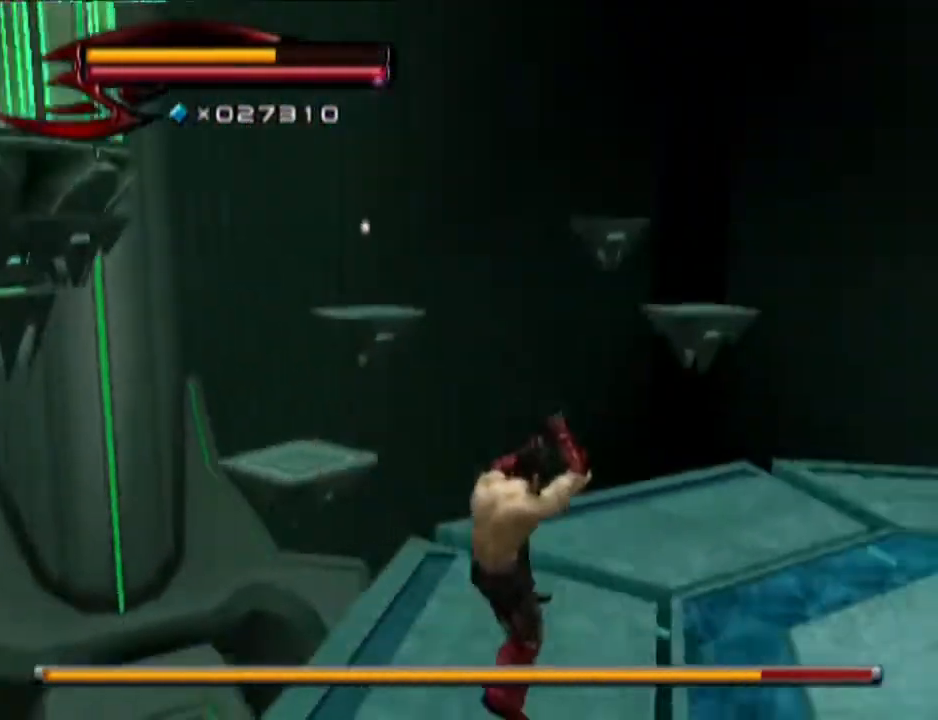
{"buttons": [], "left_stick": "up", "right_stick": "center", "events": [[117, "left_stick", "center"], [184, "left_stick", "up-right"], [434, "left_stick", "up"], [501, "right_stick", "center"]]}
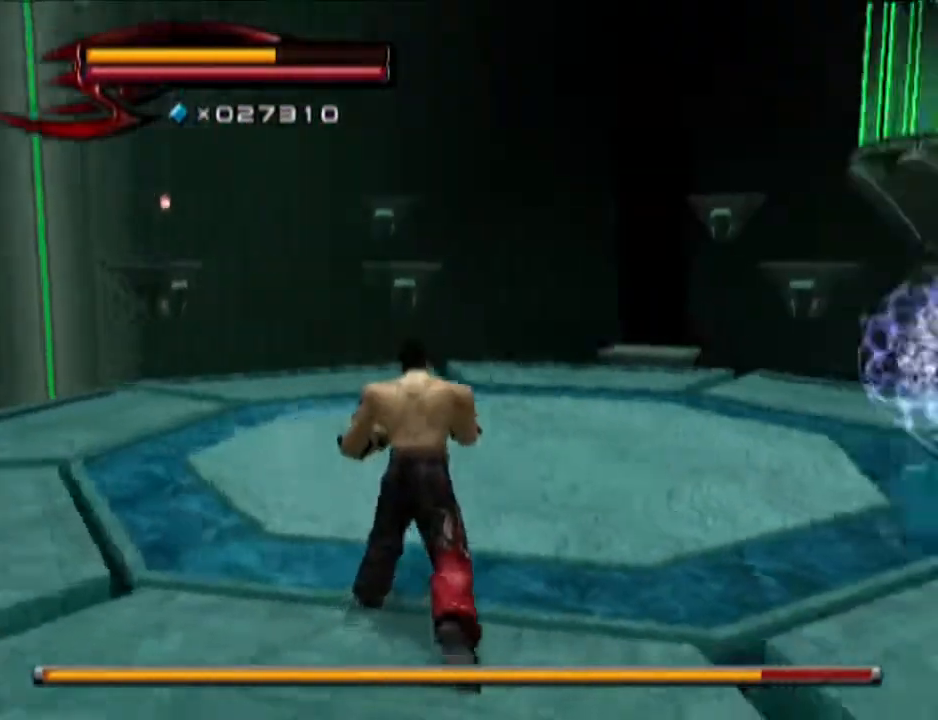
{"buttons": [], "left_stick": "up", "right_stick": "center", "events": [[317, "right_stick", "left"], [500, "right_stick", "center"]]}
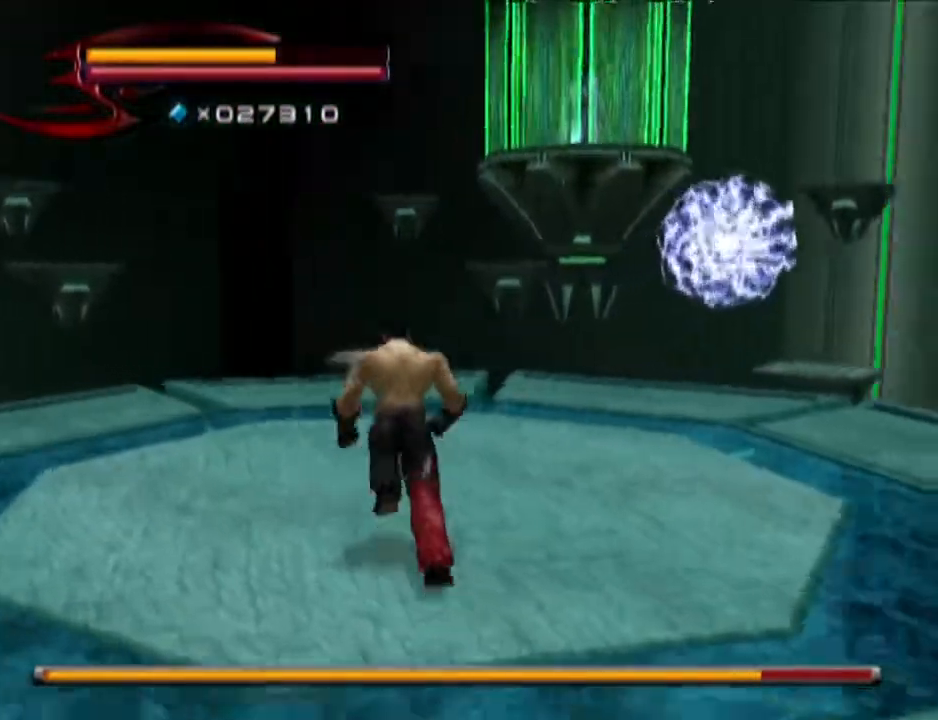
{"buttons": [], "left_stick": "up", "right_stick": "center", "events": []}
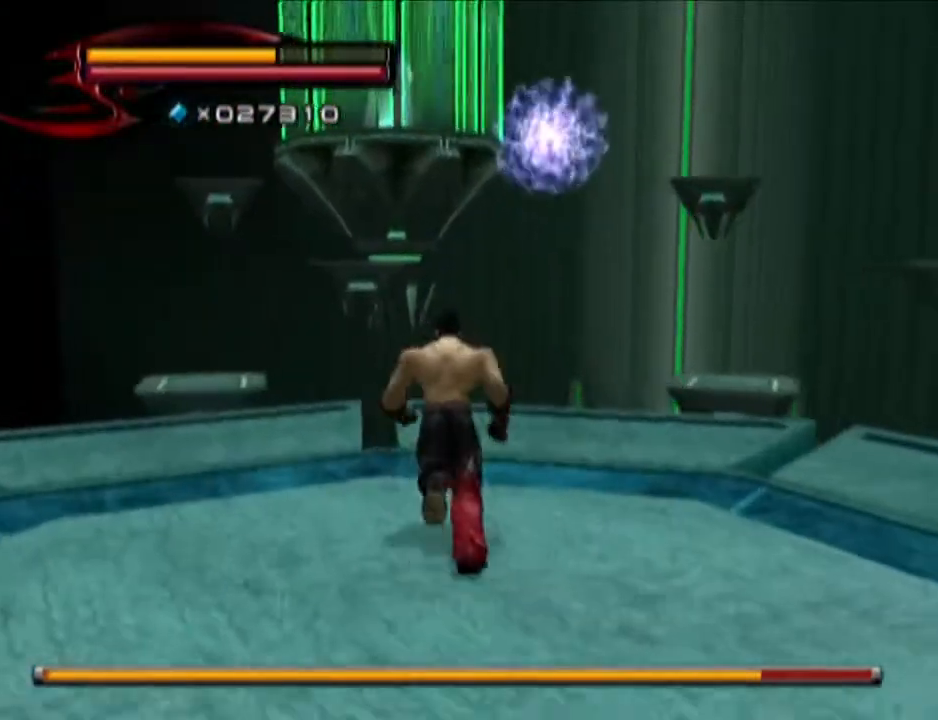
{"buttons": [], "left_stick": "up", "right_stick": "center", "events": []}
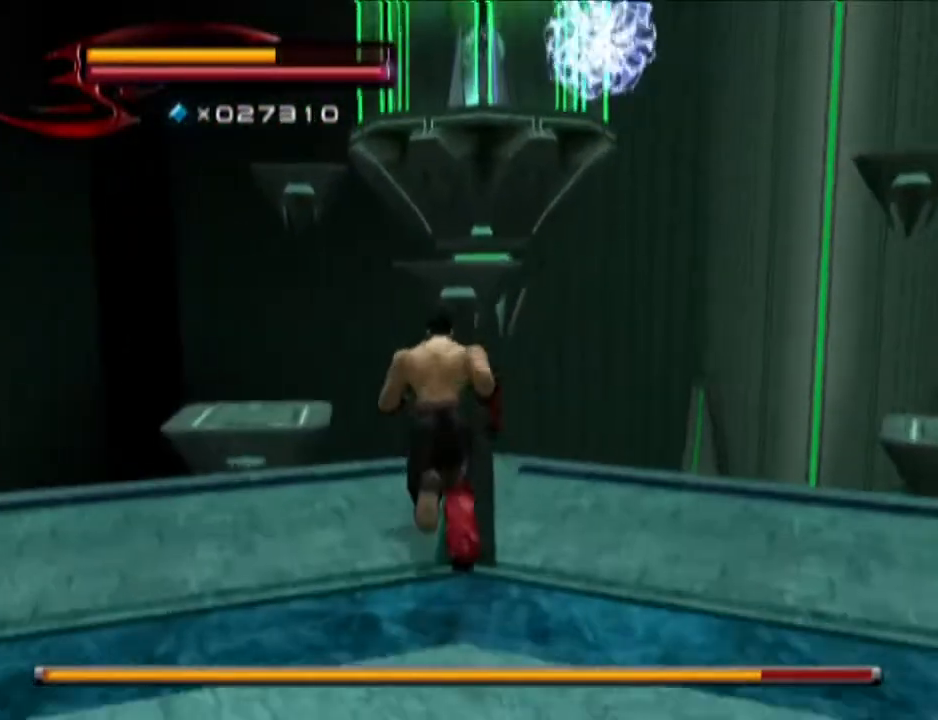
{"buttons": ["CIRCLE"], "left_stick": "up", "right_stick": "center", "events": [[251, "CIRCLE", "down"]]}
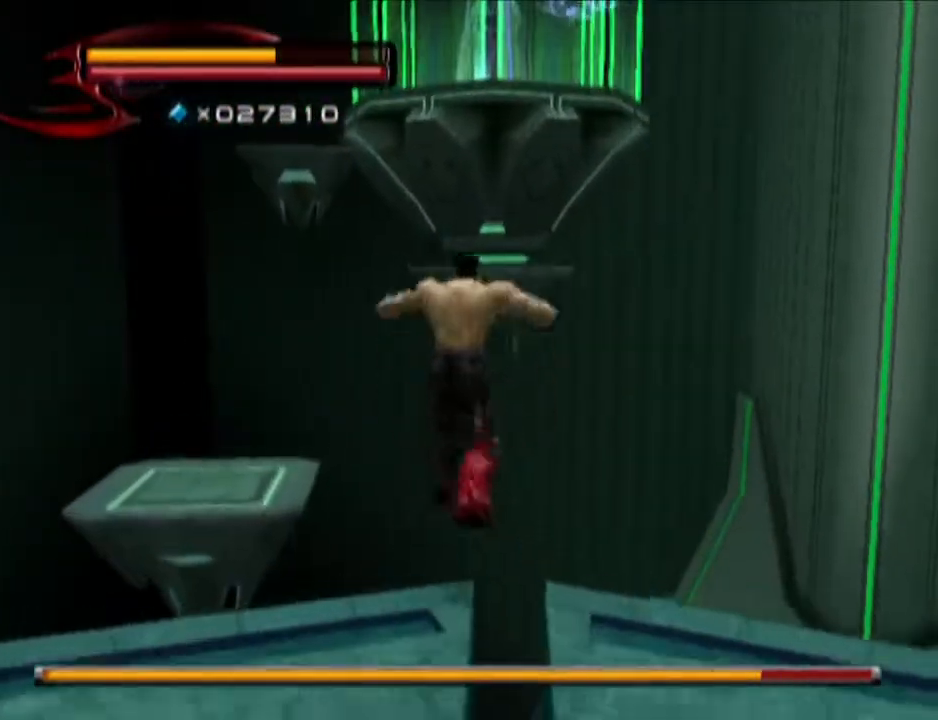
{"buttons": [], "left_stick": "up", "right_stick": "center", "events": [[67, "CIRCLE", "up"], [183, "right_stick", "down"], [317, "right_stick", "center"]]}
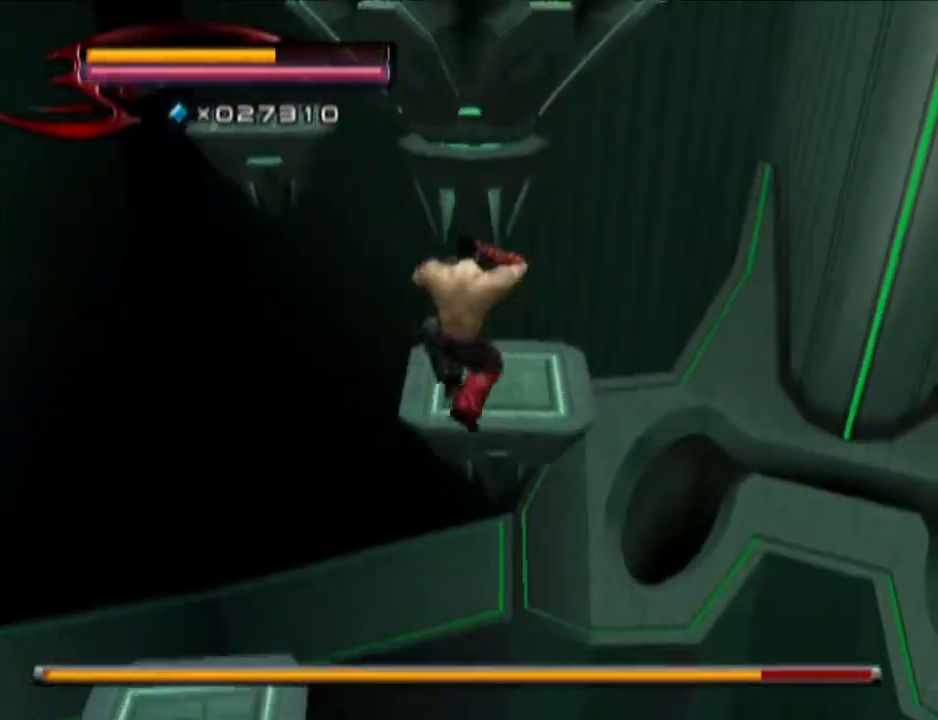
{"buttons": [], "left_stick": "center", "right_stick": "center", "events": [[67, "CIRCLE", "down"], [184, "CIRCLE", "up"], [184, "left_stick", "center"], [367, "right_stick", "down"], [501, "right_stick", "center"]]}
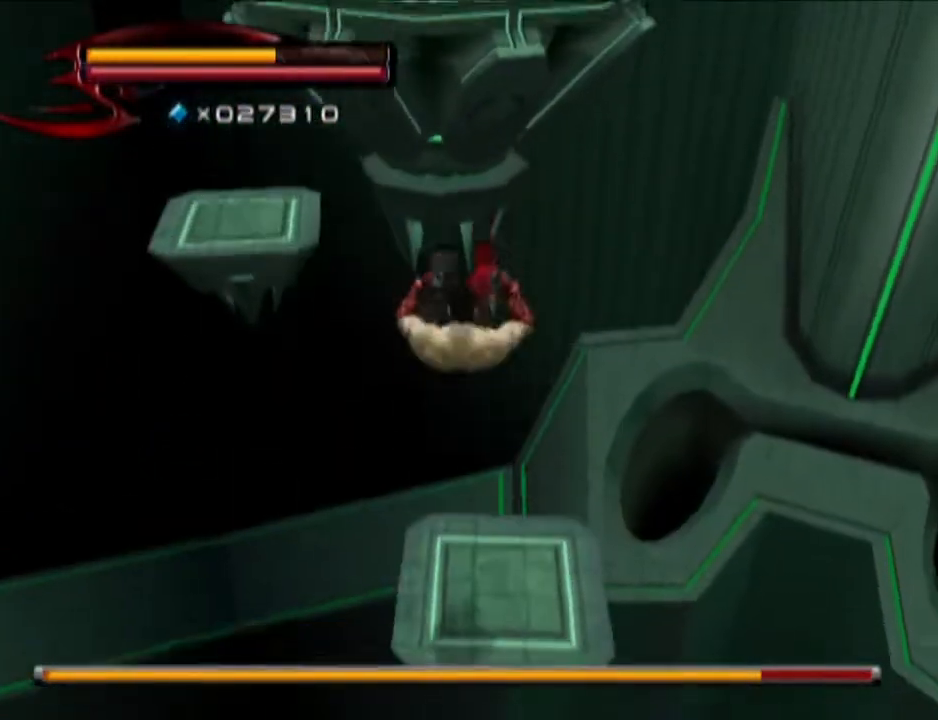
{"buttons": [], "left_stick": "up-left", "right_stick": "center", "events": [[117, "left_stick", "up"], [367, "left_stick", "up-left"]]}
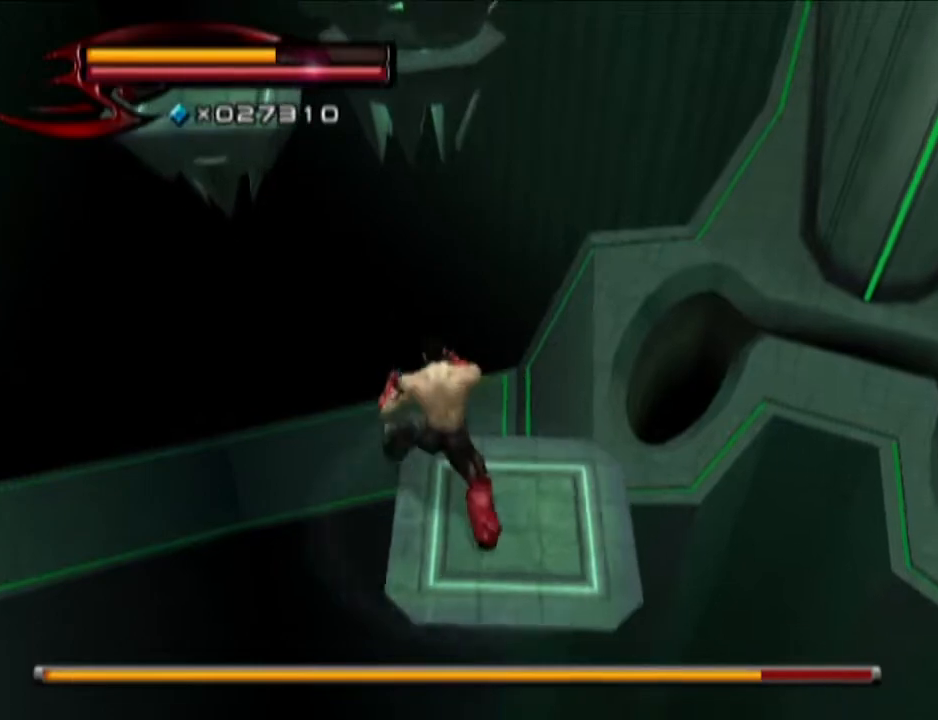
{"buttons": [], "left_stick": "up-left", "right_stick": "center", "events": [[67, "CIRCLE", "down"], [317, "CIRCLE", "up"]]}
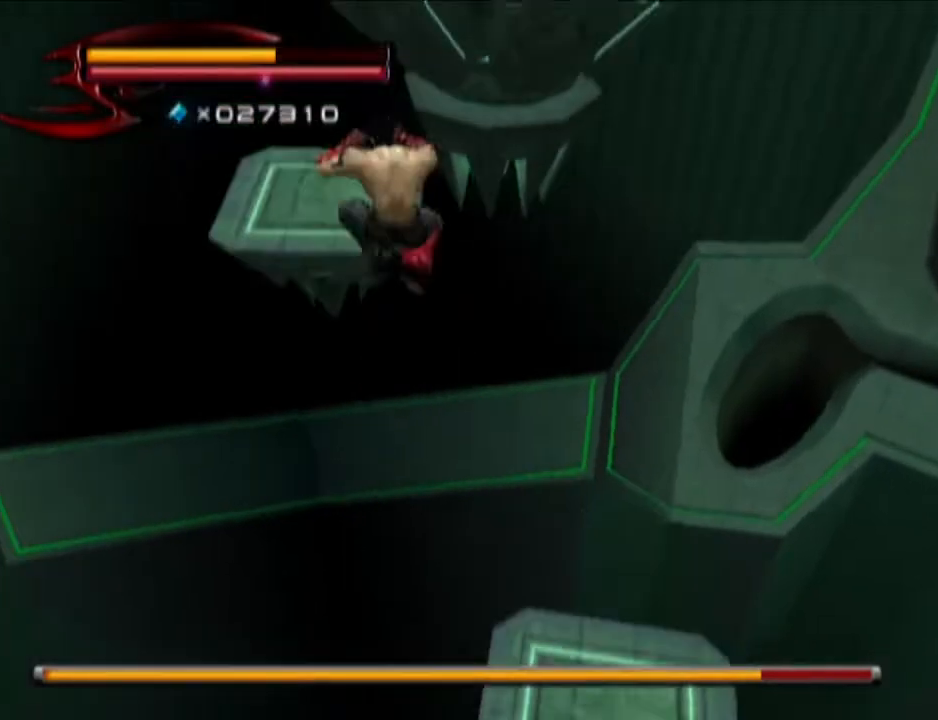
{"buttons": [], "left_stick": "up", "right_stick": "center", "events": [[133, "left_stick", "up"]]}
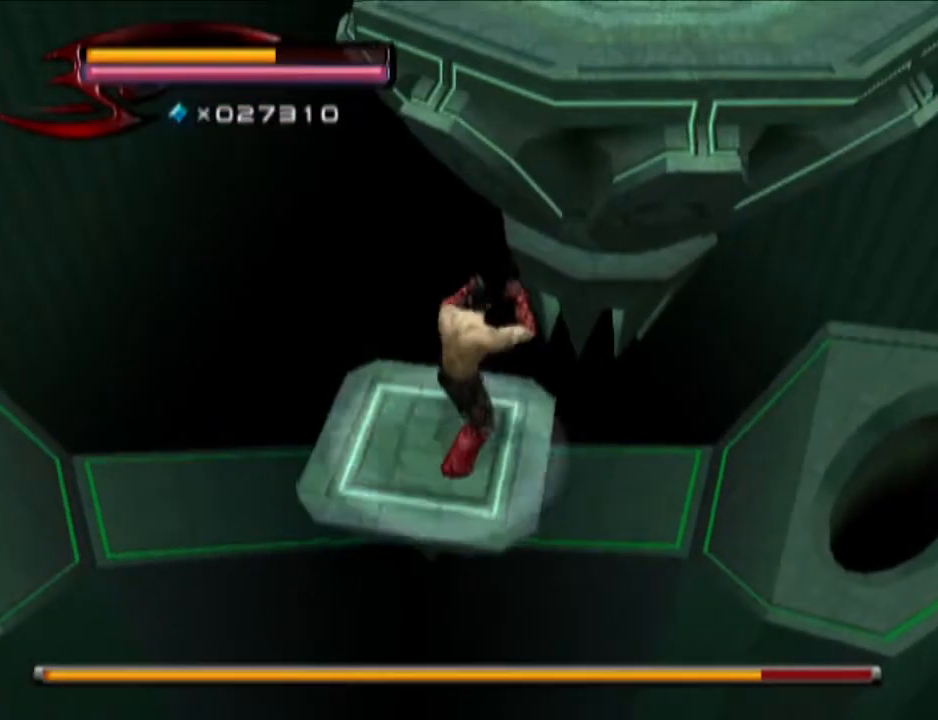
{"buttons": [], "left_stick": "up", "right_stick": "center", "events": [[17, "CIRCLE", "down"], [334, "CIRCLE", "up"]]}
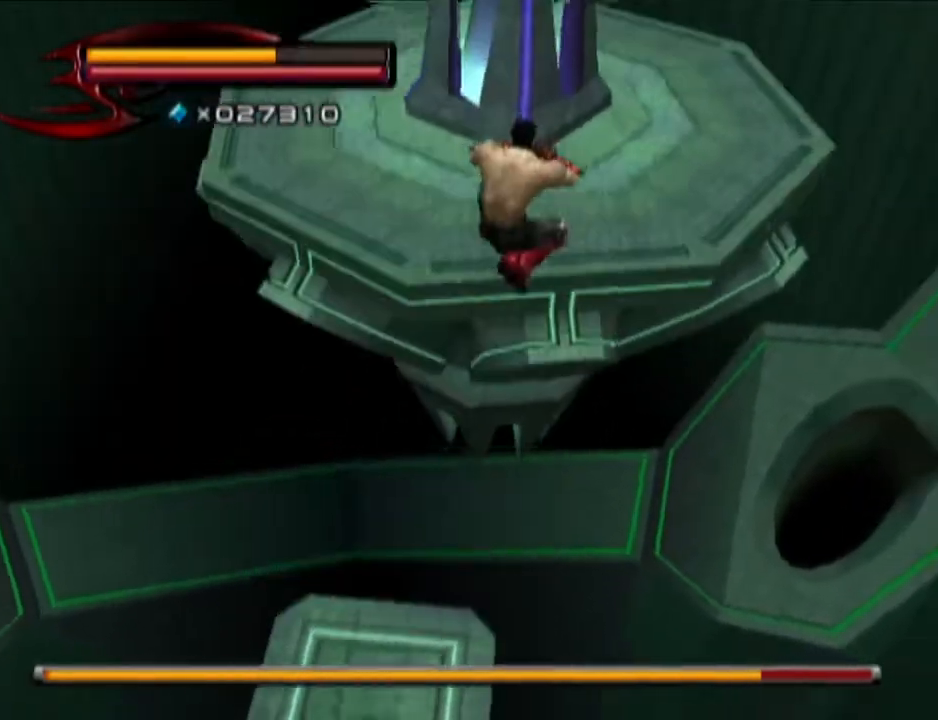
{"buttons": [], "left_stick": "up", "right_stick": "center", "events": [[17, "CIRCLE", "down"], [200, "CIRCLE", "up"]]}
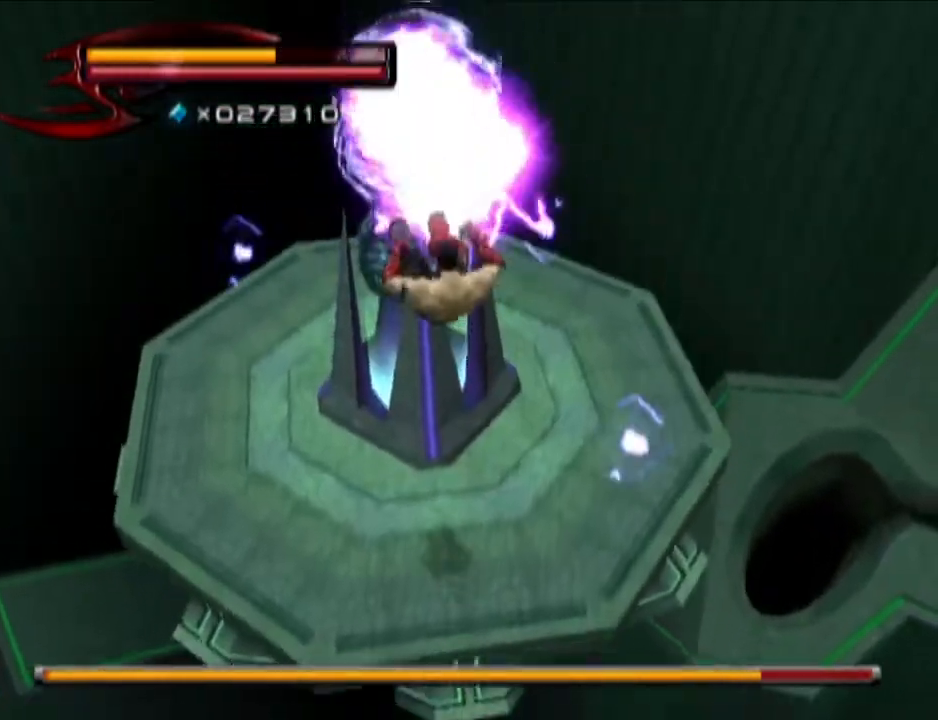
{"buttons": [], "left_stick": "center", "right_stick": "left", "events": [[17, "SQUARE", "down"], [84, "SQUARE", "up"], [217, "SQUARE", "down"], [267, "SQUARE", "up"], [468, "left_stick", "center"], [468, "right_stick", "left"]]}
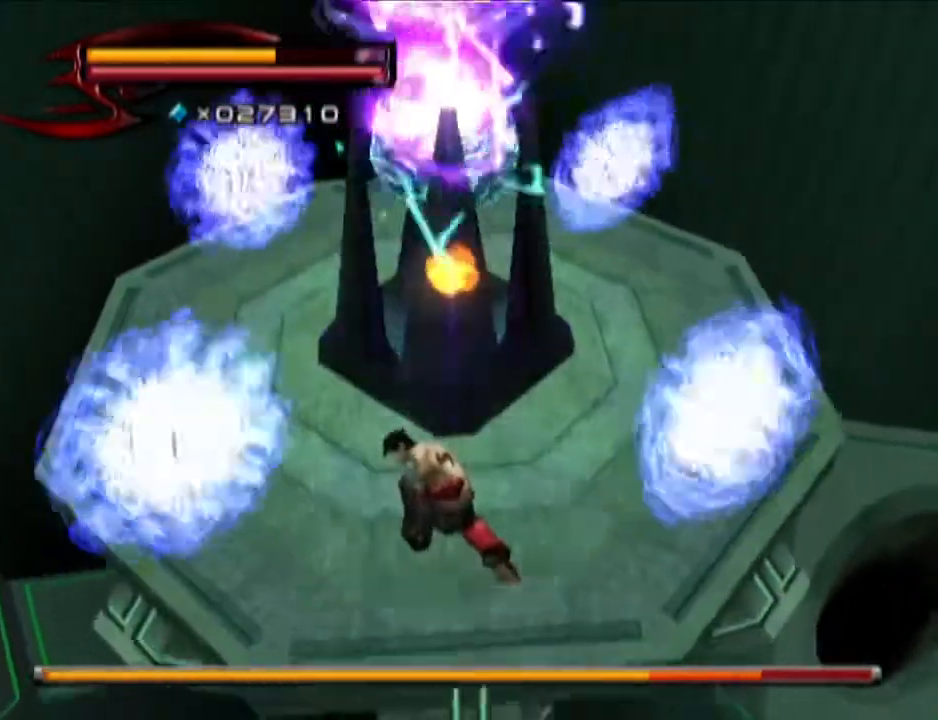
{"buttons": [], "left_stick": "center", "right_stick": "left", "events": []}